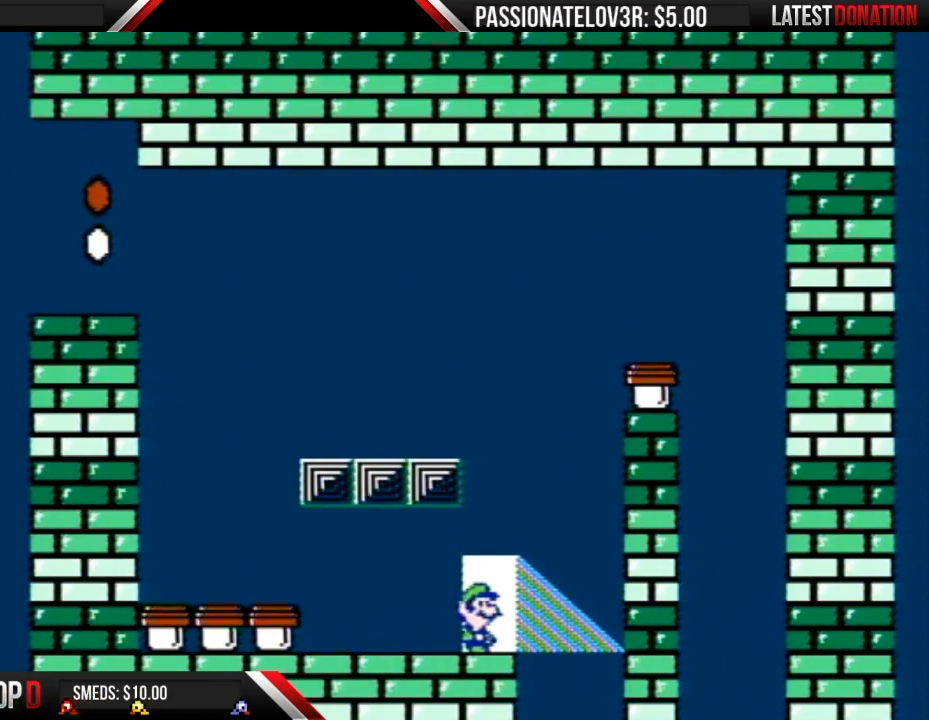
Gameplay with a controller (Nintendo layout); each line is a JSON object with the inputs held at the frame after it. "events" lists button and stick changes between this image and that frame as [ms after this image, input, new state], when the widget could be followed in between. Not read: L3 R3.
{"buttons": [], "events": [[17, "DPAD_UP", "up"], [83, "DPAD_UP", "down"], [167, "DPAD_UP", "up"], [233, "DPAD_UP", "down"], [300, "DPAD_UP", "up"], [383, "DPAD_UP", "down"], [450, "DPAD_UP", "up"]]}
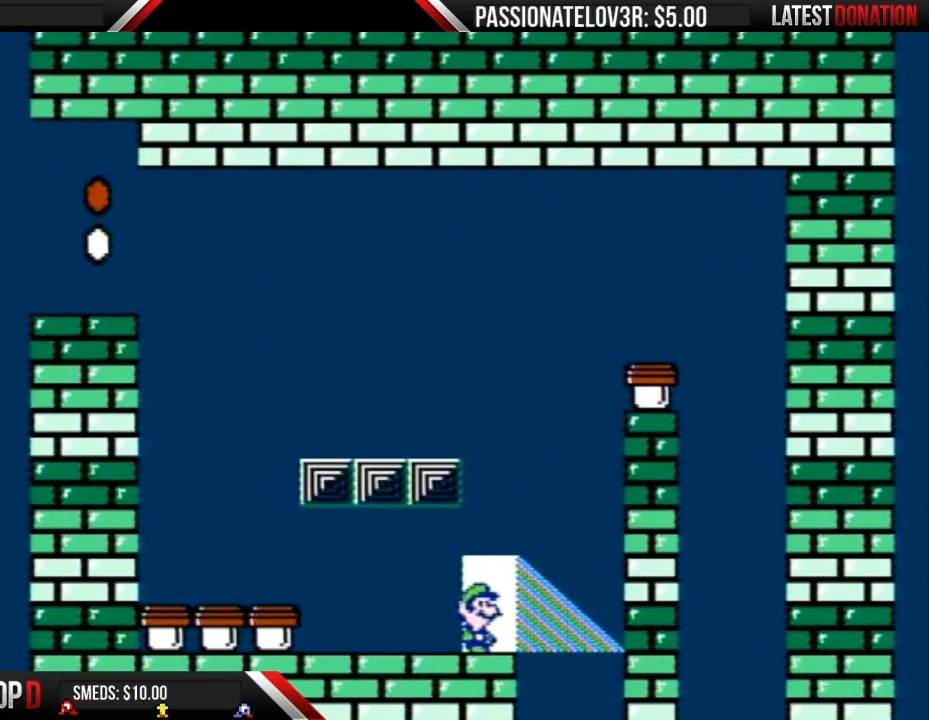
{"buttons": [], "events": [[17, "DPAD_UP", "down"], [117, "DPAD_UP", "up"], [200, "DPAD_UP", "down"], [300, "DPAD_UP", "up"], [367, "DPAD_UP", "down"], [450, "DPAD_UP", "up"]]}
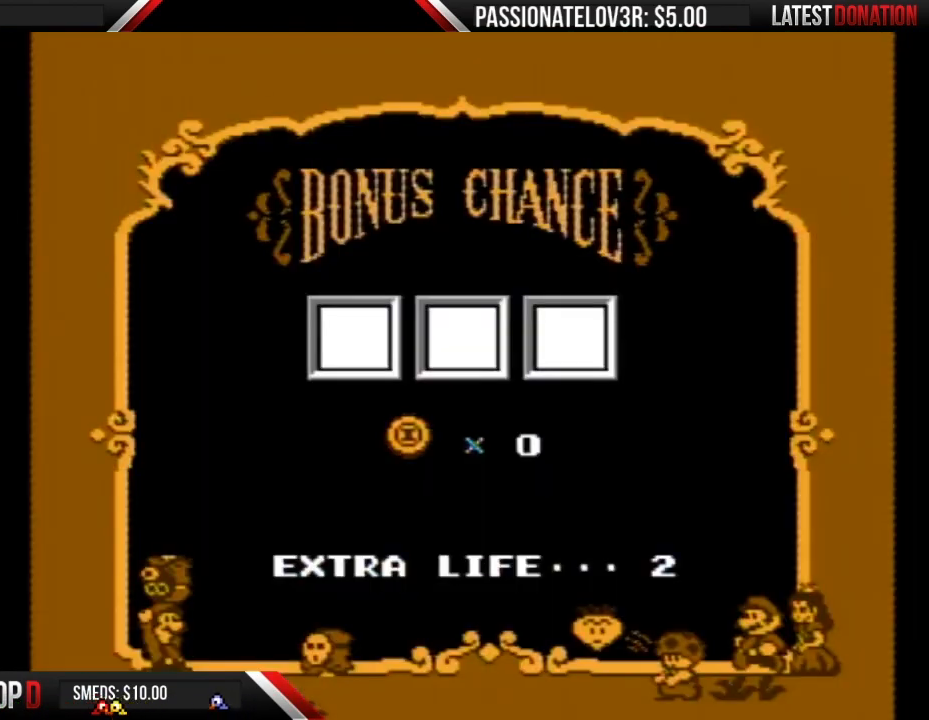
{"buttons": ["DPAD_UP"], "events": [[17, "DPAD_UP", "down"], [83, "DPAD_UP", "up"], [167, "DPAD_UP", "down"], [233, "DPAD_UP", "up"], [300, "DPAD_UP", "down"], [400, "DPAD_UP", "up"], [483, "DPAD_UP", "down"]]}
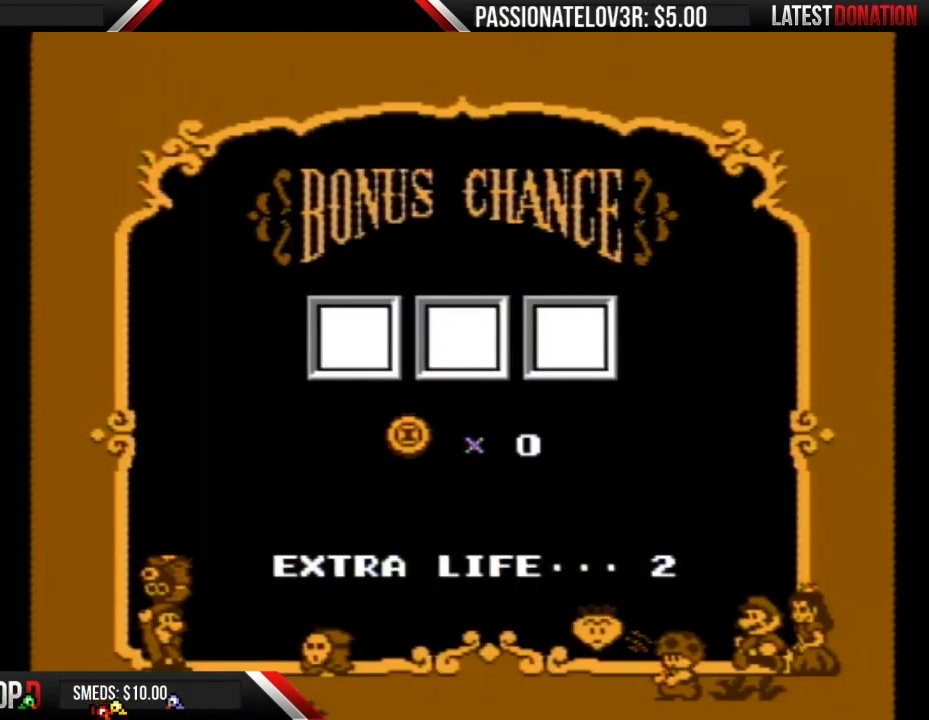
{"buttons": ["A"], "events": [[83, "DPAD_UP", "up"], [167, "A", "down"], [233, "A", "up"], [300, "A", "down"], [367, "A", "up"], [417, "A", "down"]]}
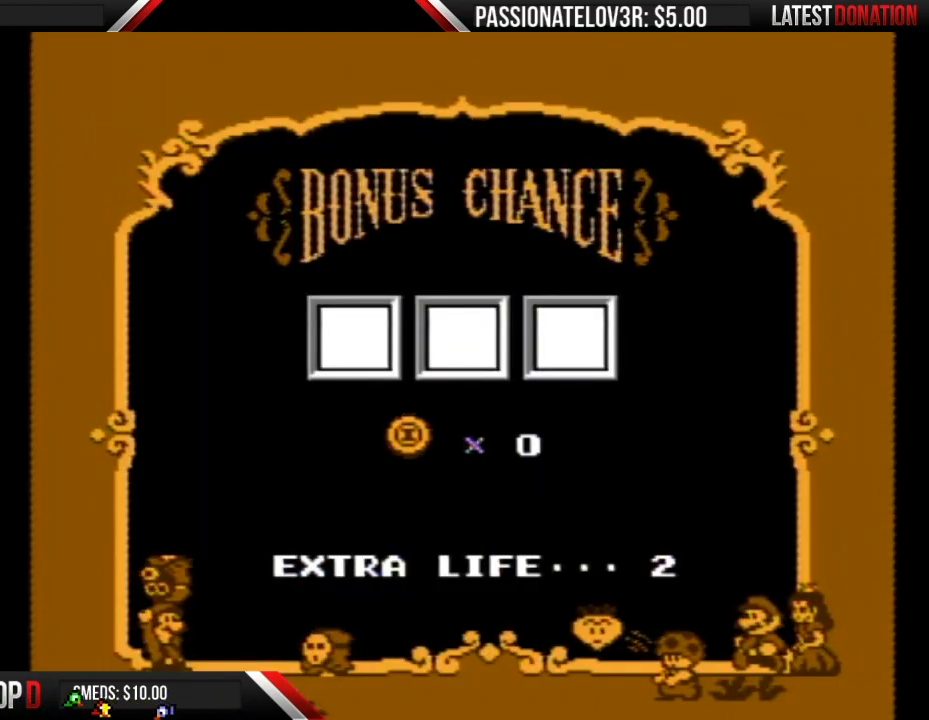
{"buttons": ["A"], "events": [[17, "A", "up"], [83, "A", "down"], [117, "A", "up"], [200, "A", "down"], [267, "A", "up"], [333, "A", "down"], [383, "A", "up"], [483, "A", "down"]]}
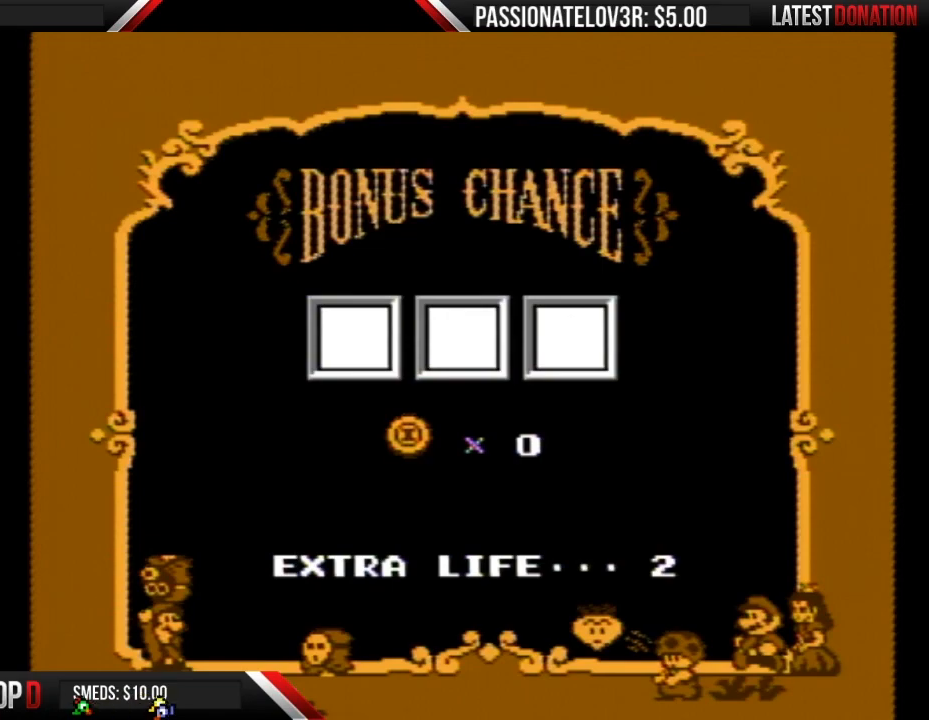
{"buttons": ["A"], "events": [[17, "A", "up"], [83, "A", "down"], [133, "A", "up"], [200, "A", "down"], [267, "A", "up"], [333, "A", "down"], [417, "A", "up"], [483, "A", "down"]]}
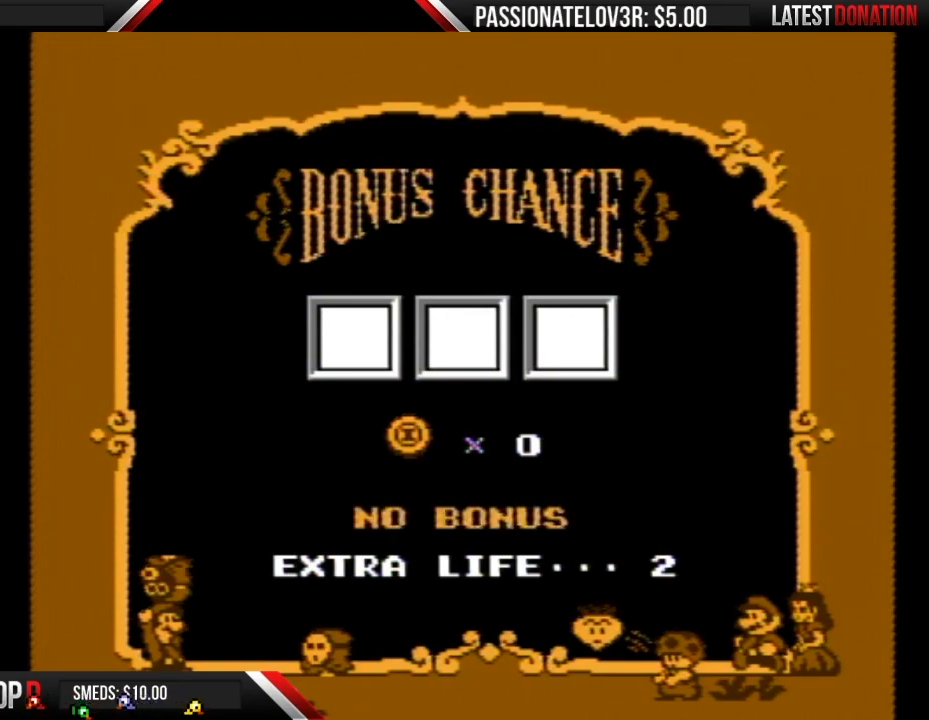
{"buttons": ["A"], "events": [[50, "A", "up"], [133, "A", "down"], [200, "A", "up"], [300, "A", "down"], [367, "A", "up"], [450, "A", "down"]]}
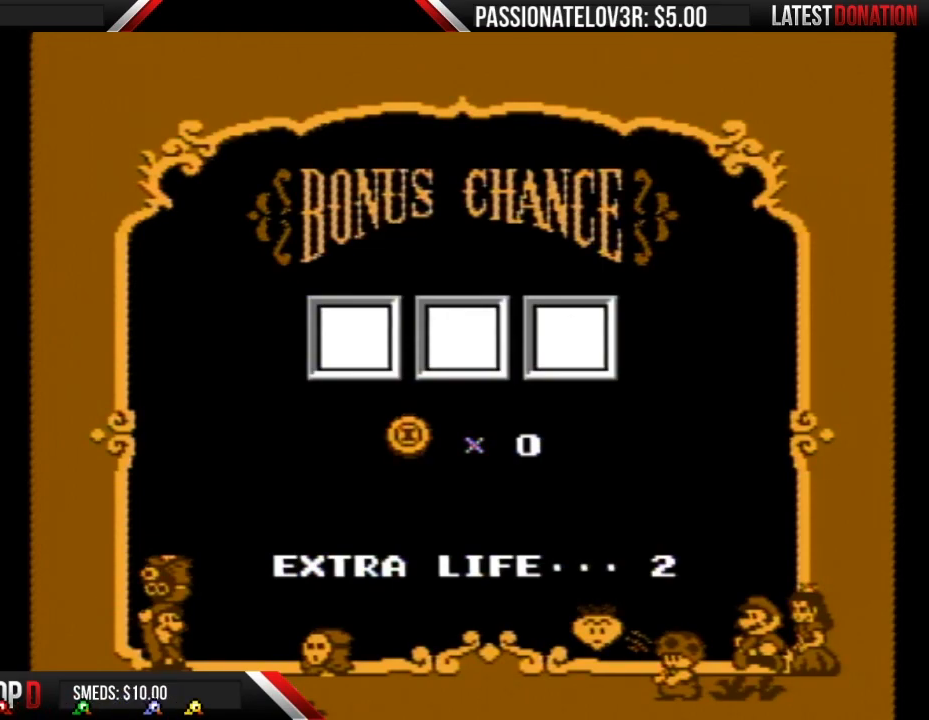
{"buttons": [], "events": [[50, "A", "up"], [117, "A", "down"], [200, "A", "up"], [267, "A", "down"], [333, "A", "up"], [367, "A", "down"], [483, "A", "up"]]}
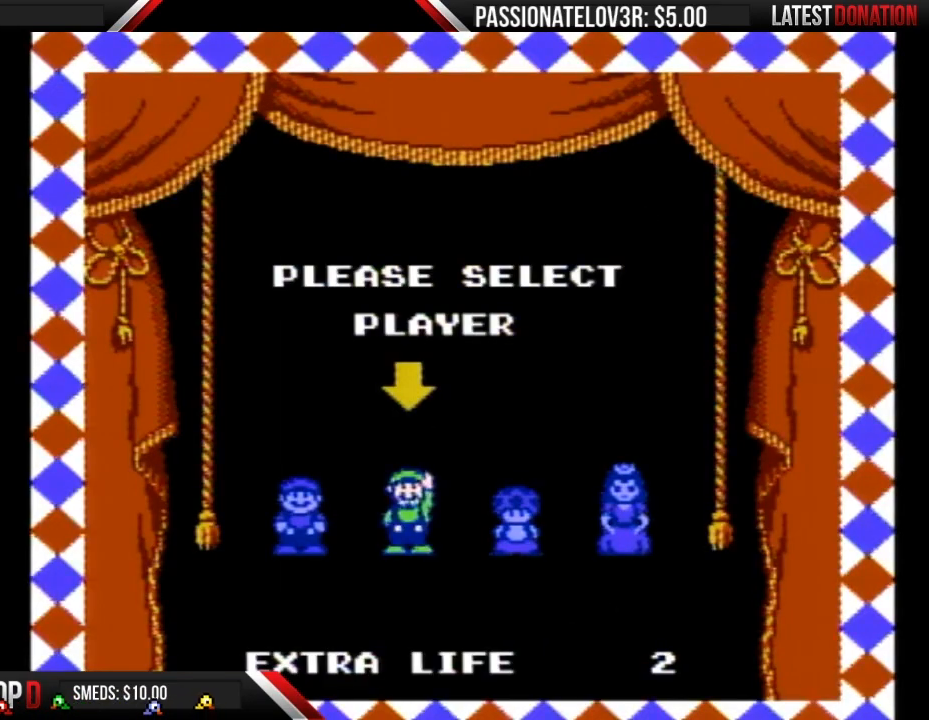
{"buttons": [], "events": [[17, "A", "down"], [83, "A", "up"], [133, "A", "down"], [200, "A", "up"], [300, "A", "down"], [367, "A", "up"], [417, "A", "down"], [483, "A", "up"]]}
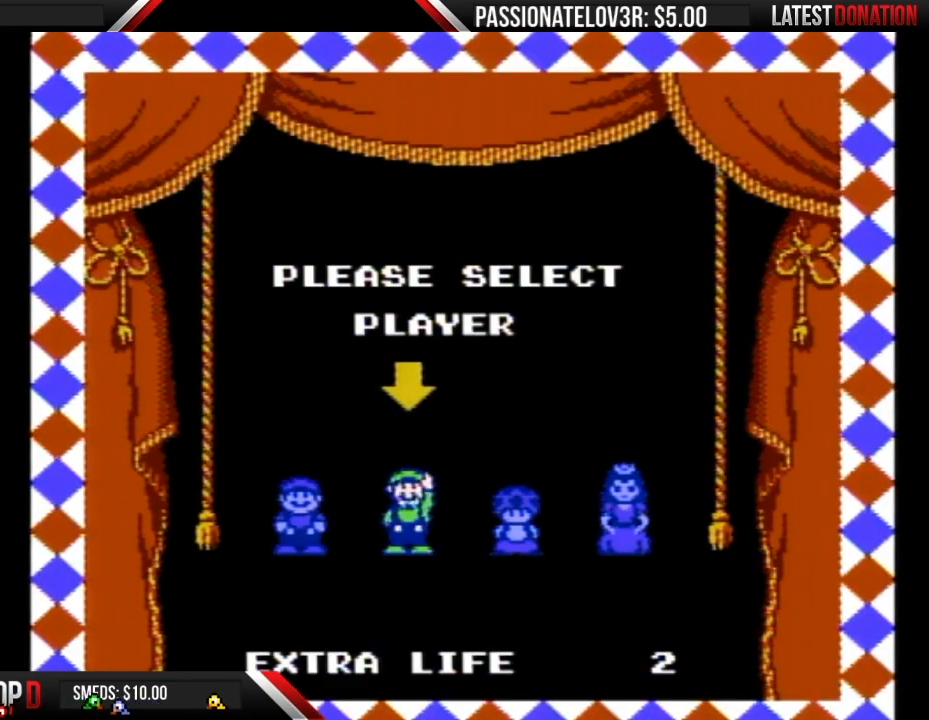
{"buttons": [], "events": [[83, "A", "down"], [167, "A", "up"], [233, "A", "down"], [333, "A", "up"], [383, "A", "down"], [450, "A", "up"]]}
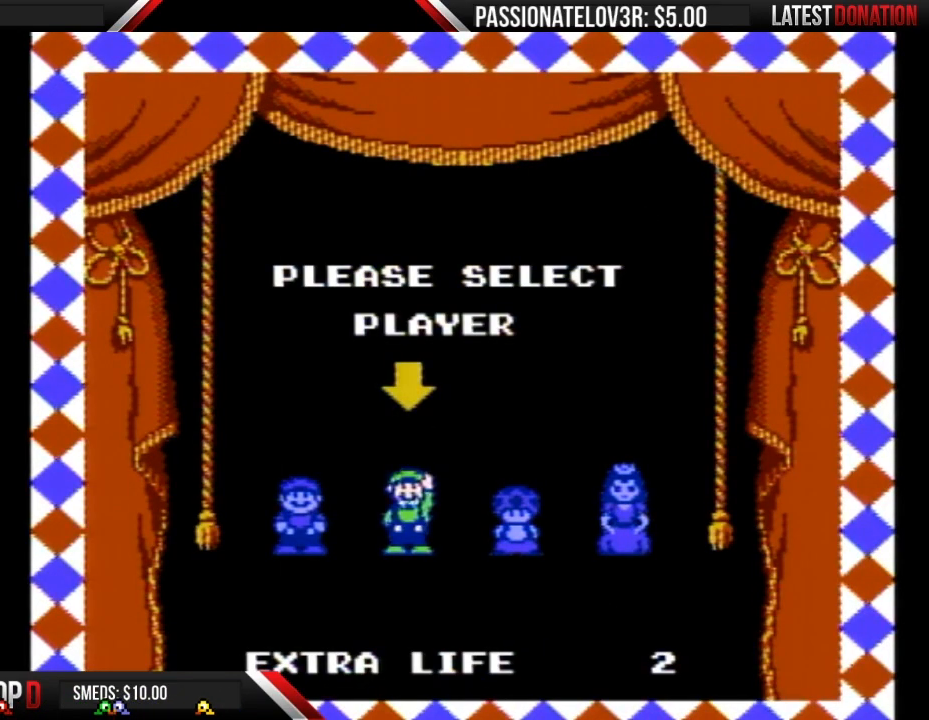
{"buttons": ["A"], "events": [[50, "A", "down"], [117, "A", "up"], [200, "A", "down"], [267, "A", "up"], [367, "A", "down"], [383, "A", "up"], [483, "A", "down"]]}
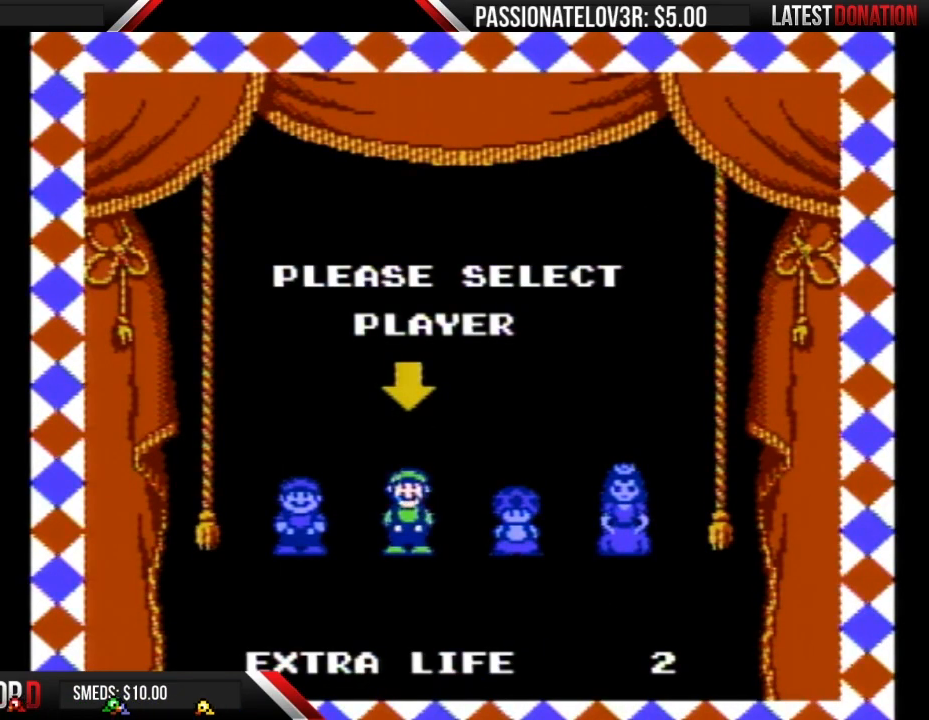
{"buttons": ["A"], "events": [[83, "A", "up"], [133, "A", "down"], [200, "A", "up"], [267, "A", "down"], [367, "A", "up"], [417, "A", "down"]]}
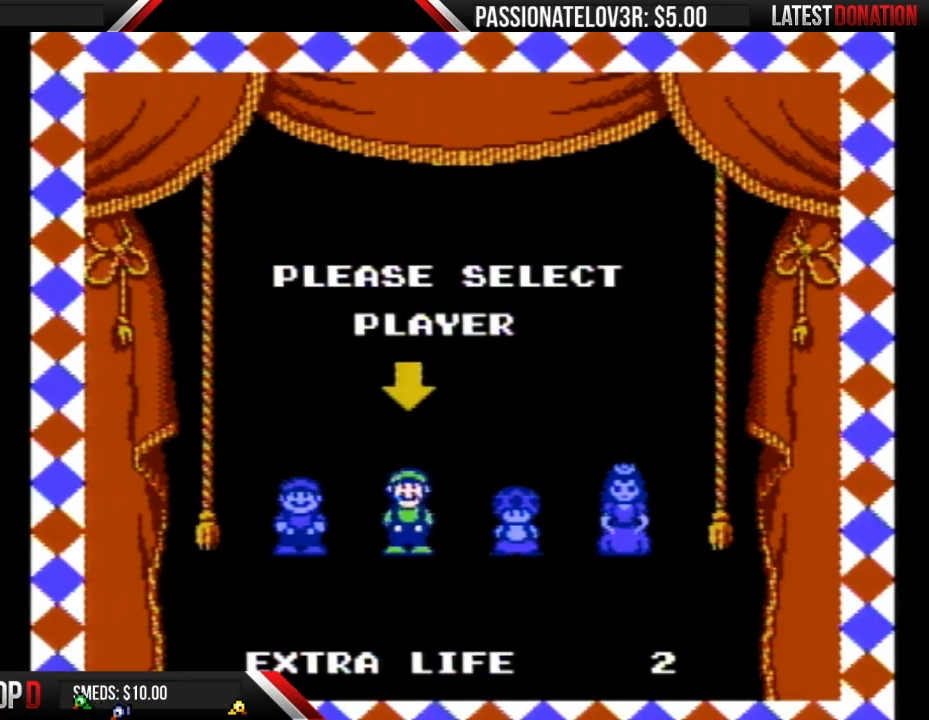
{"buttons": [], "events": [[17, "A", "up"], [83, "A", "down"], [133, "A", "up"], [200, "A", "down"], [300, "A", "up"], [367, "A", "down"], [450, "A", "up"]]}
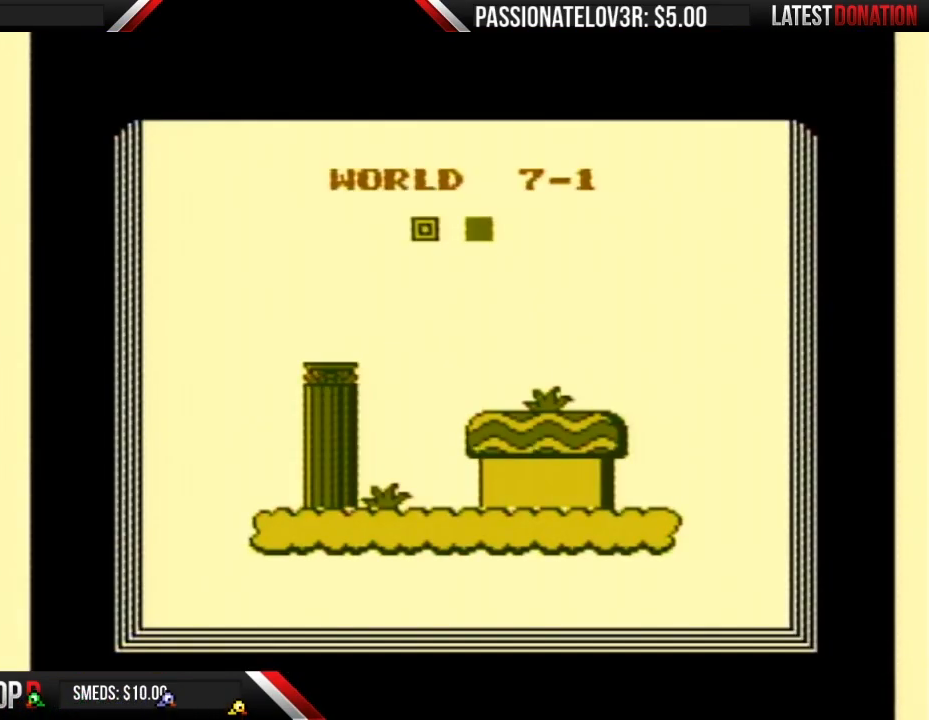
{"buttons": ["A"], "events": [[50, "A", "down"], [117, "A", "up"], [167, "A", "down"], [233, "A", "up"], [367, "A", "down"], [383, "A", "up"], [483, "A", "down"]]}
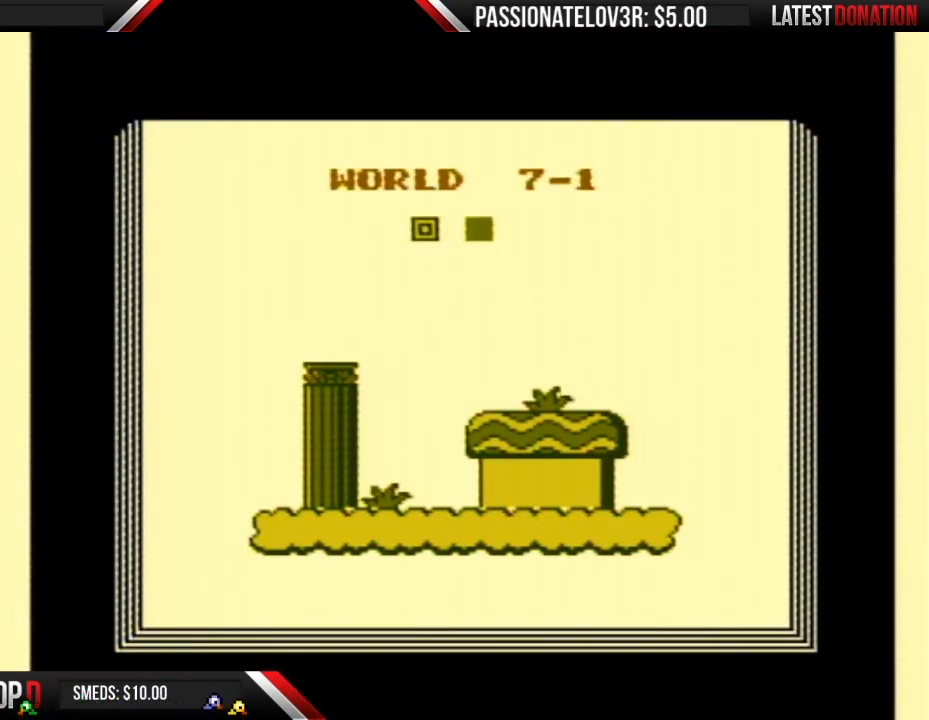
{"buttons": [], "events": [[50, "A", "up"], [133, "A", "down"], [200, "A", "up"], [267, "A", "down"], [333, "A", "up"], [383, "A", "down"], [450, "A", "up"]]}
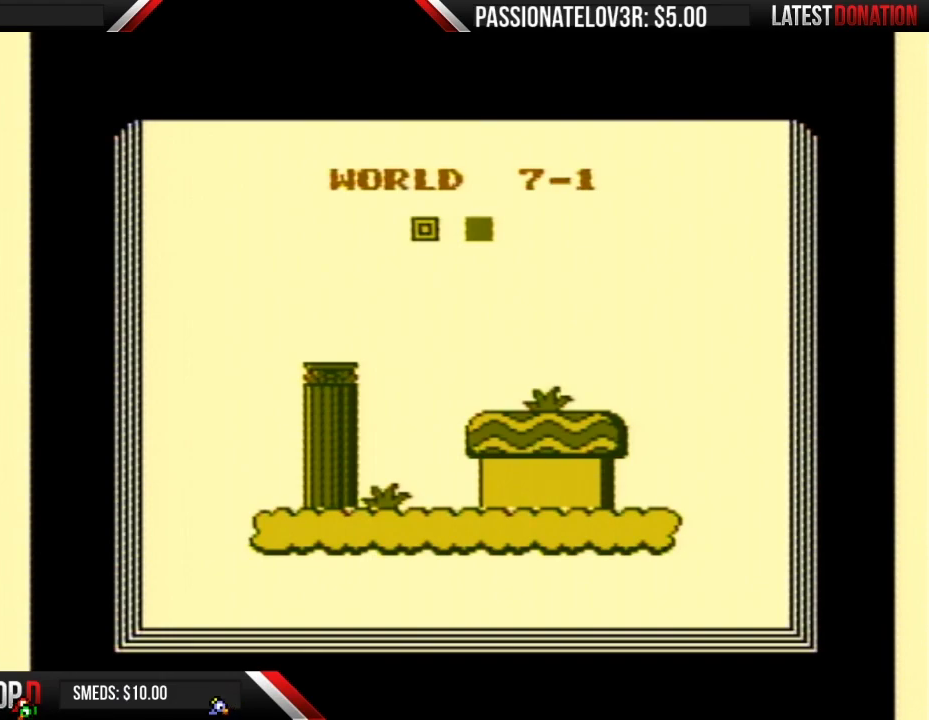
{"buttons": ["B"], "events": [[17, "A", "down"], [233, "A", "up"], [300, "A", "down"], [383, "A", "up"], [450, "B", "down"]]}
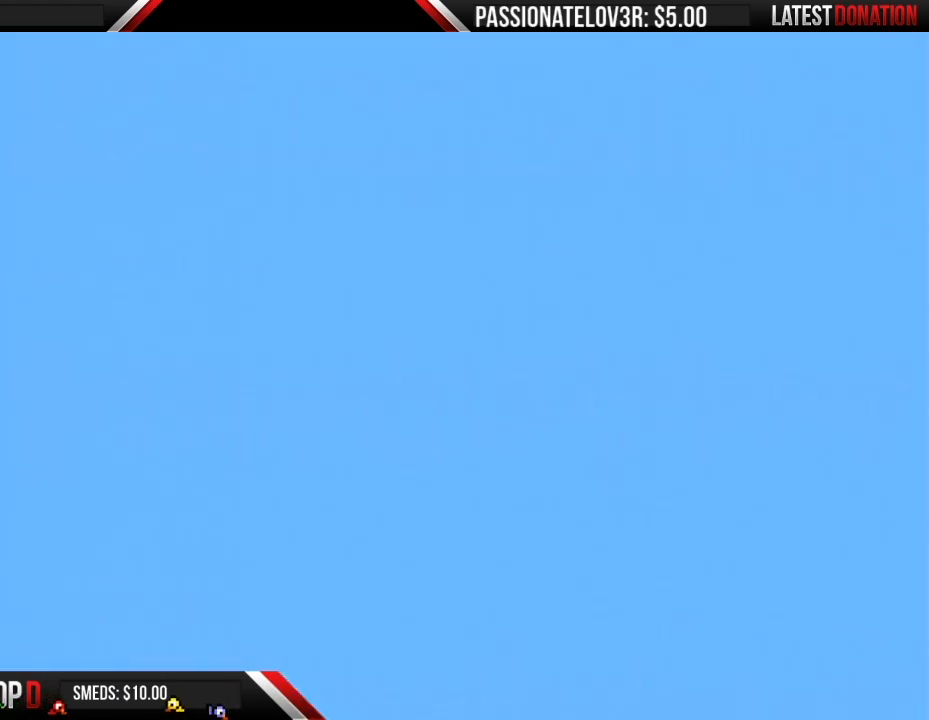
{"buttons": ["B"], "events": []}
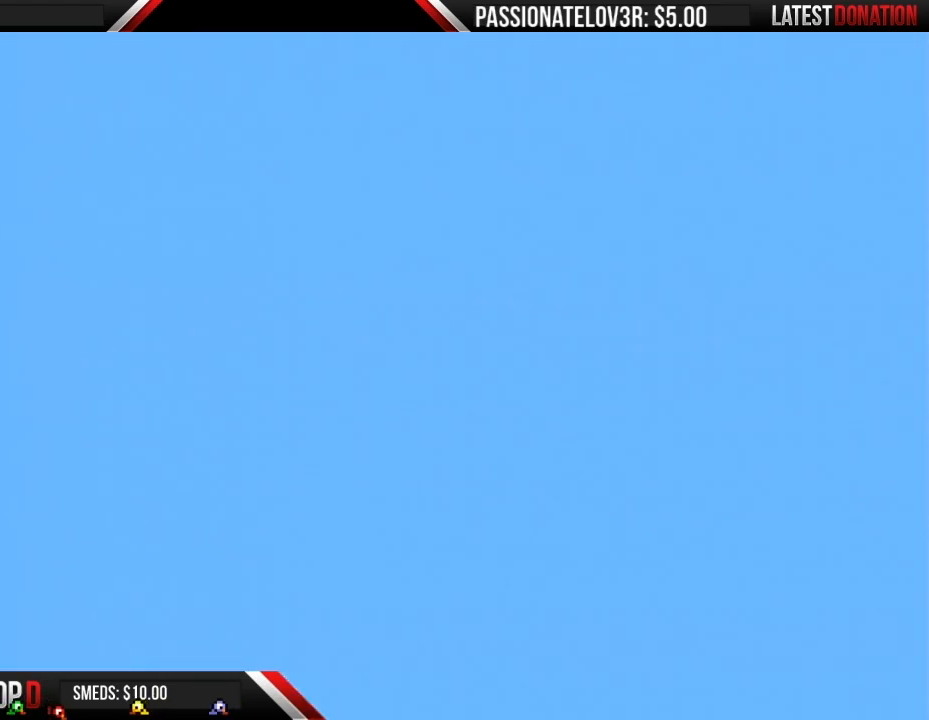
{"buttons": ["A", "B", "DPAD_RIGHT"], "events": [[367, "A", "down"], [383, "DPAD_RIGHT", "down"]]}
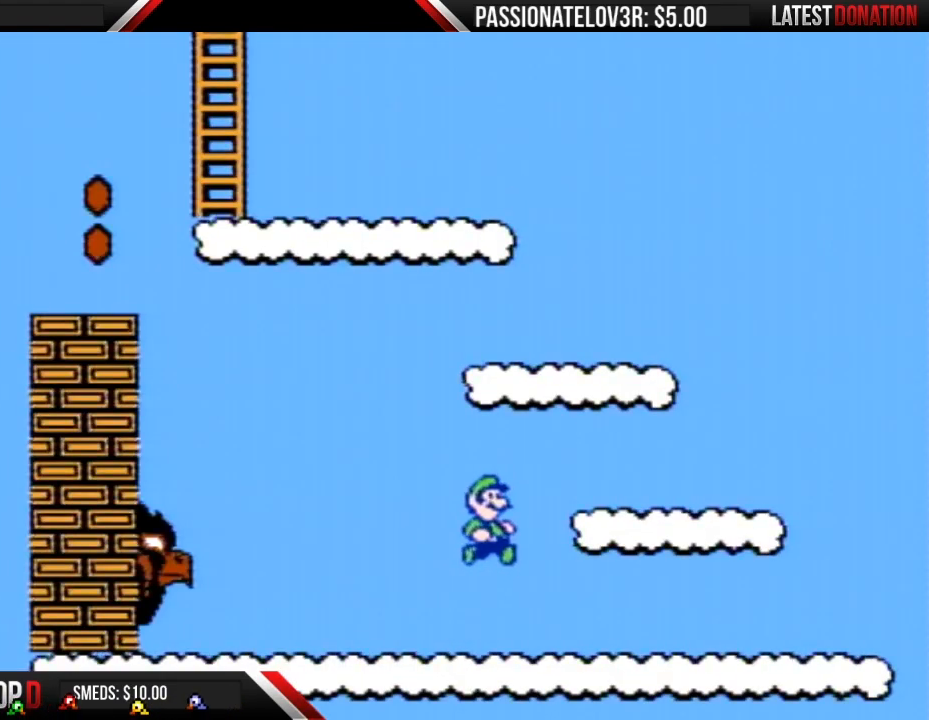
{"buttons": ["B", "DPAD_LEFT"], "events": [[167, "A", "up"], [167, "DPAD_RIGHT", "up"], [233, "DPAD_LEFT", "down"]]}
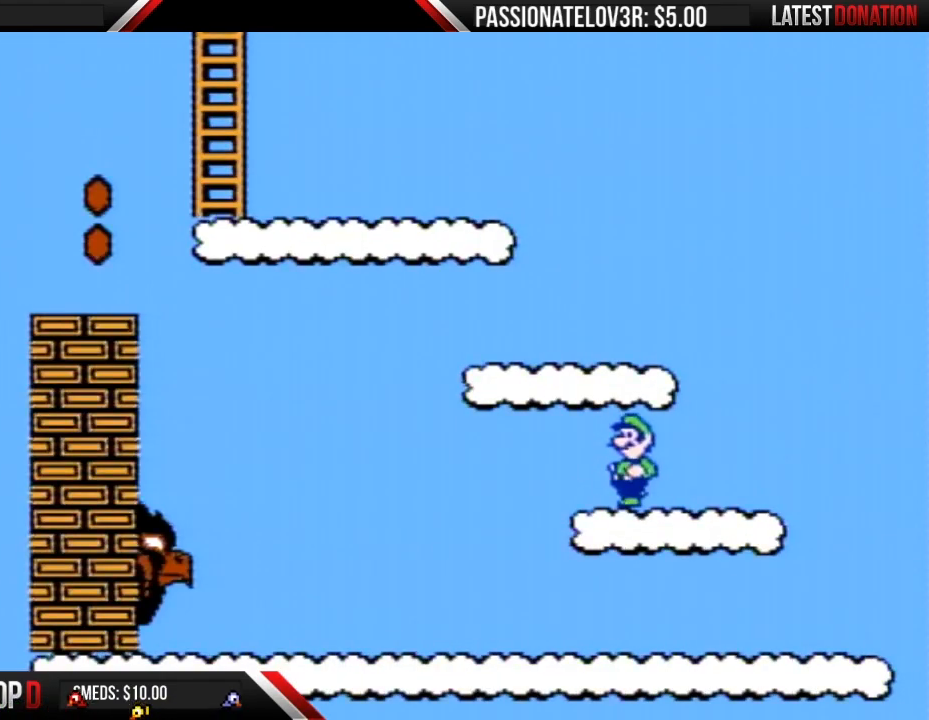
{"buttons": ["B", "DPAD_LEFT"], "events": [[17, "DPAD_LEFT", "up"], [50, "A", "down"], [367, "A", "up"], [367, "DPAD_LEFT", "down"]]}
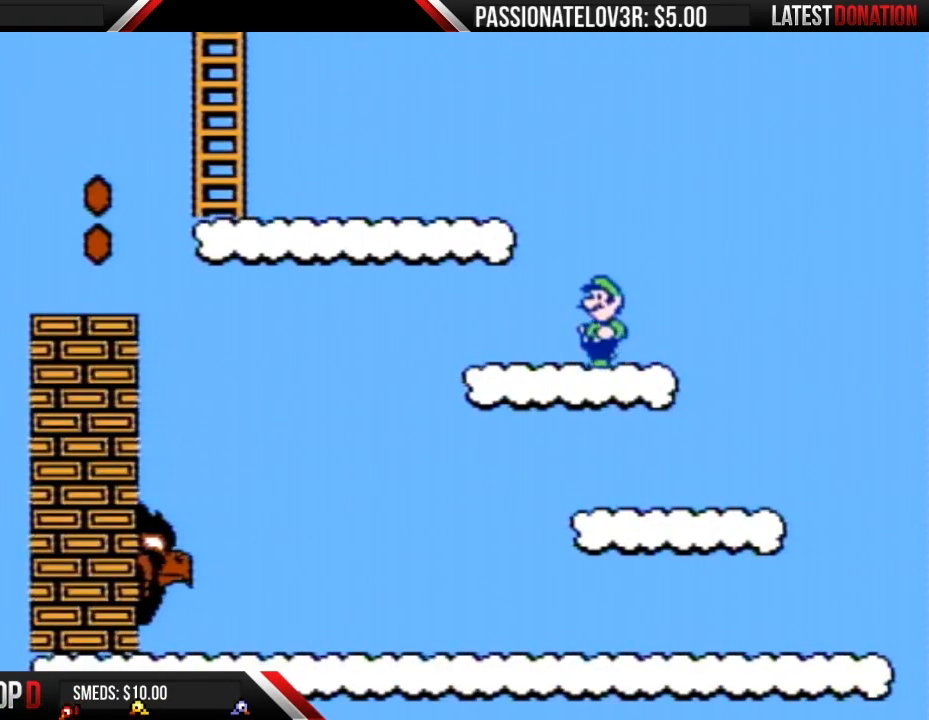
{"buttons": ["A", "B", "DPAD_LEFT"], "events": [[200, "A", "down"]]}
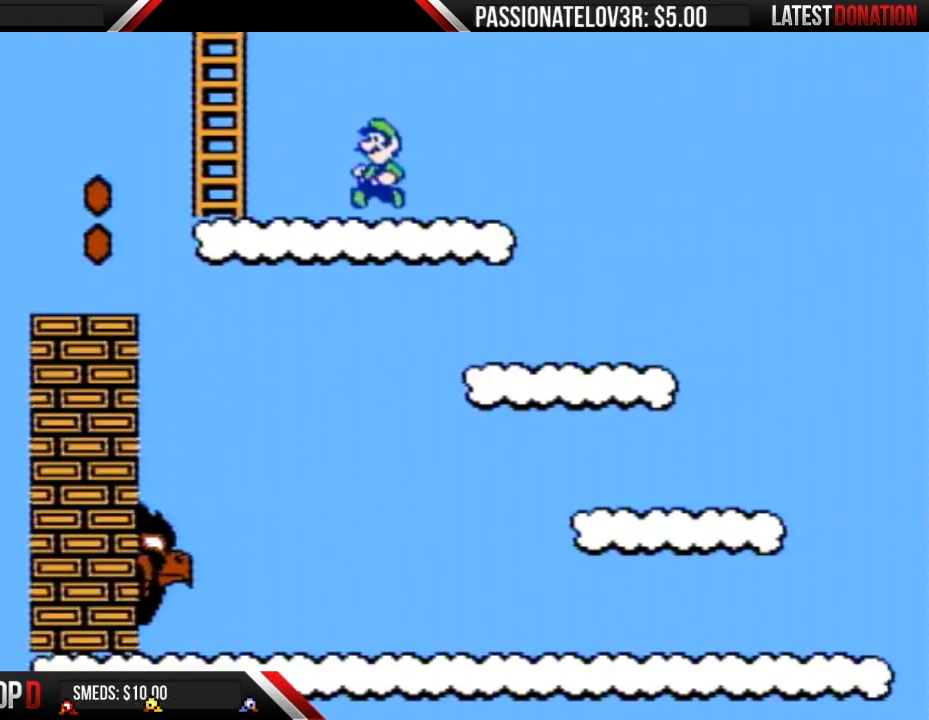
{"buttons": ["B", "DPAD_UP"], "events": [[267, "DPAD_UP", "down"], [300, "DPAD_LEFT", "up"], [367, "A", "up"]]}
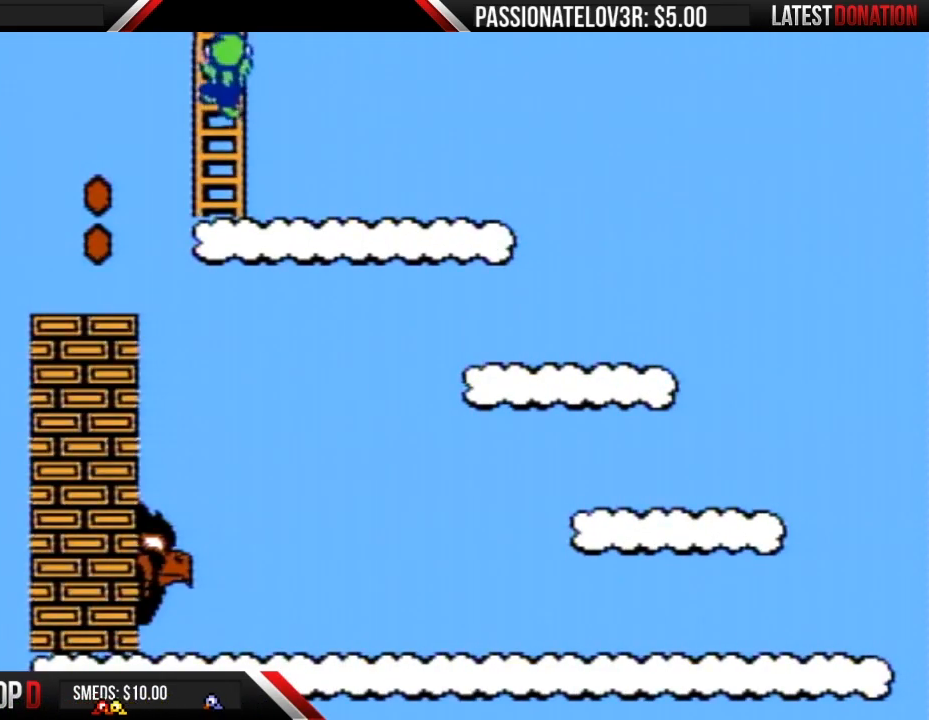
{"buttons": ["B", "DPAD_UP"], "events": []}
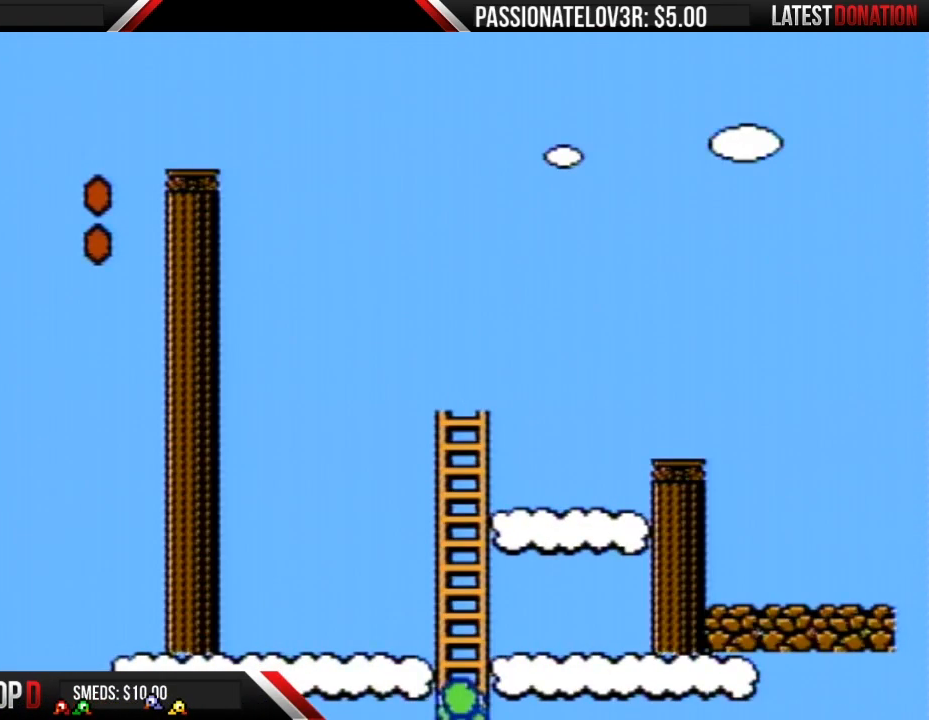
{"buttons": ["B"], "events": [[433, "DPAD_UP", "up"]]}
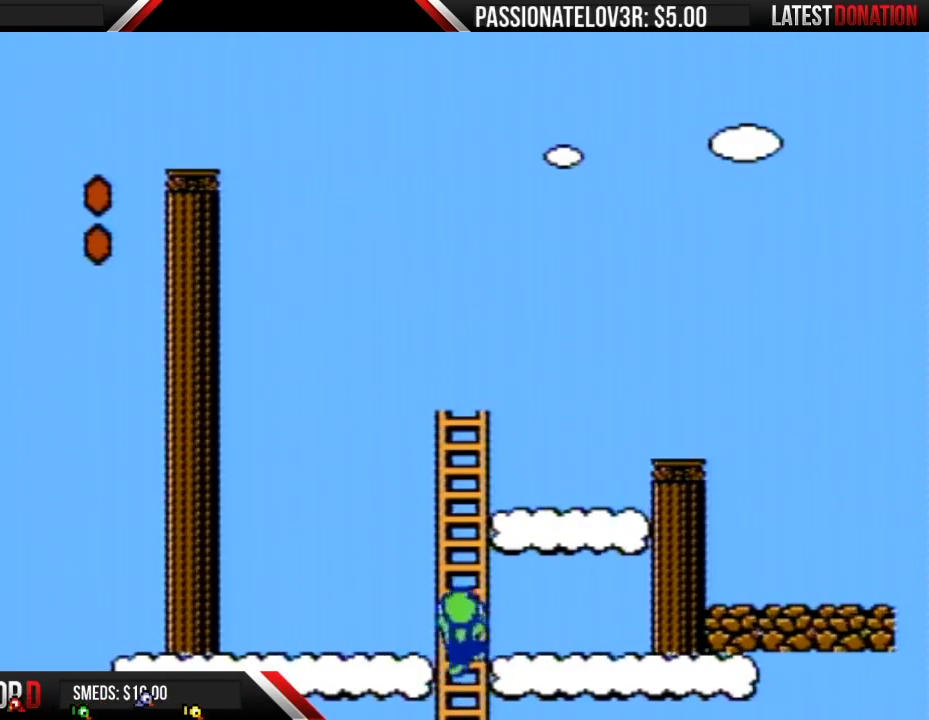
{"buttons": ["B", "DPAD_RIGHT"], "events": [[17, "DPAD_RIGHT", "down"]]}
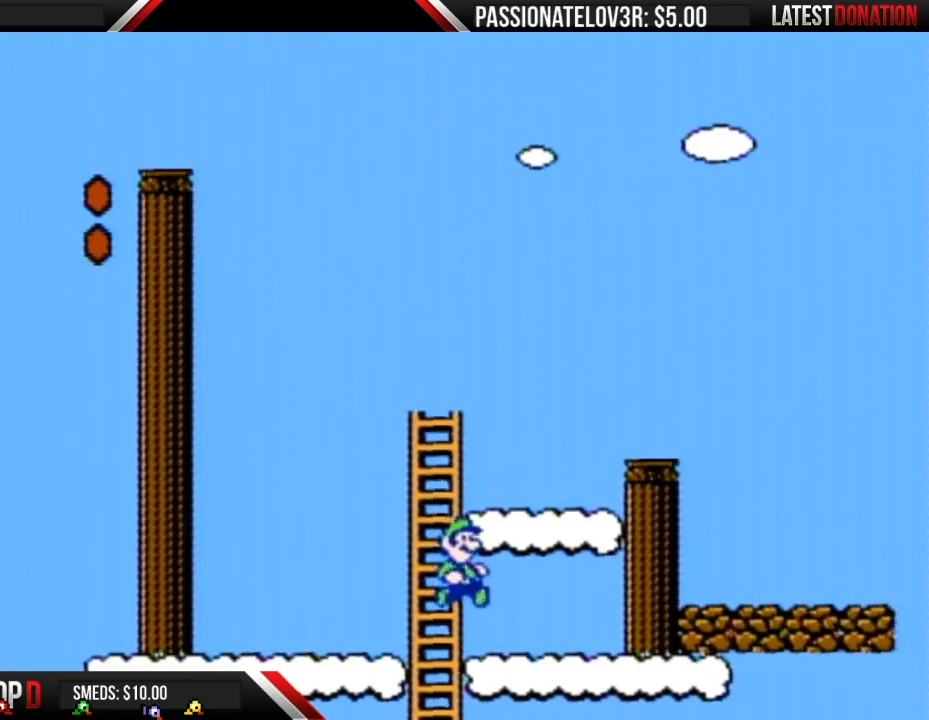
{"buttons": ["A", "B"], "events": [[333, "A", "down"], [367, "DPAD_RIGHT", "up"]]}
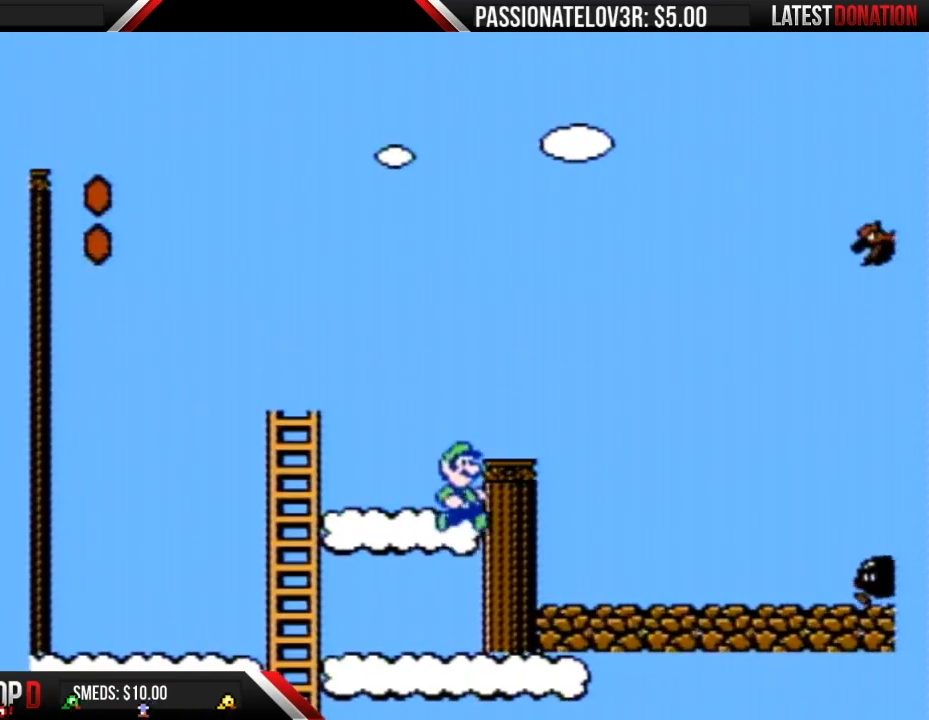
{"buttons": ["B", "DPAD_LEFT"], "events": [[183, "DPAD_RIGHT", "down"], [333, "A", "up"], [467, "DPAD_RIGHT", "up"], [483, "DPAD_LEFT", "down"]]}
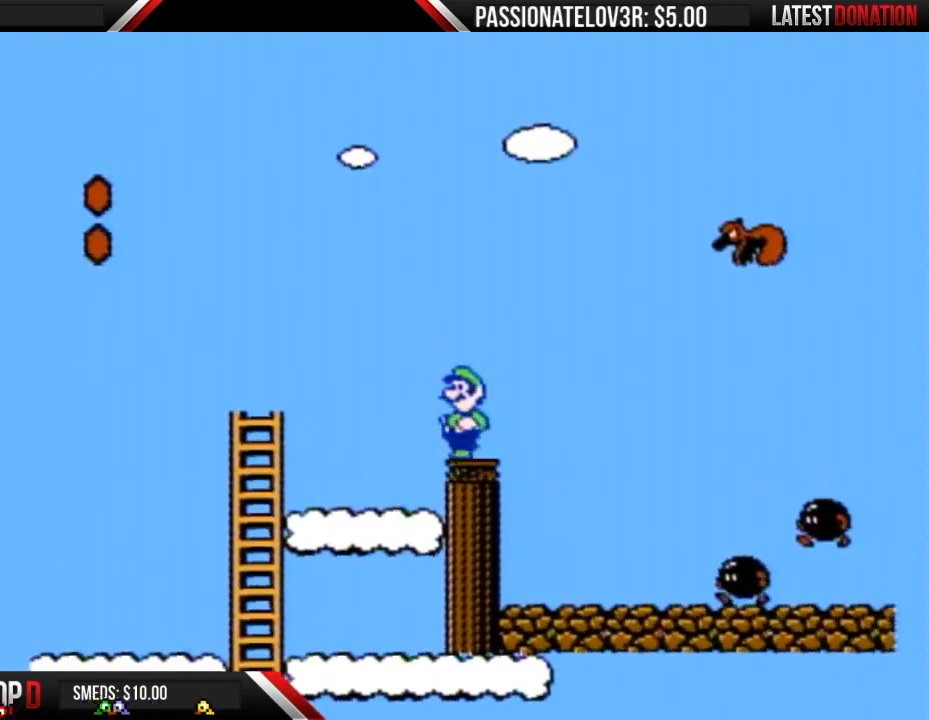
{"buttons": ["A", "B"], "events": [[267, "A", "down"], [267, "DPAD_LEFT", "up"], [267, "DPAD_UP", "down"], [300, "DPAD_RIGHT", "down"], [300, "DPAD_UP", "up"], [483, "DPAD_RIGHT", "up"]]}
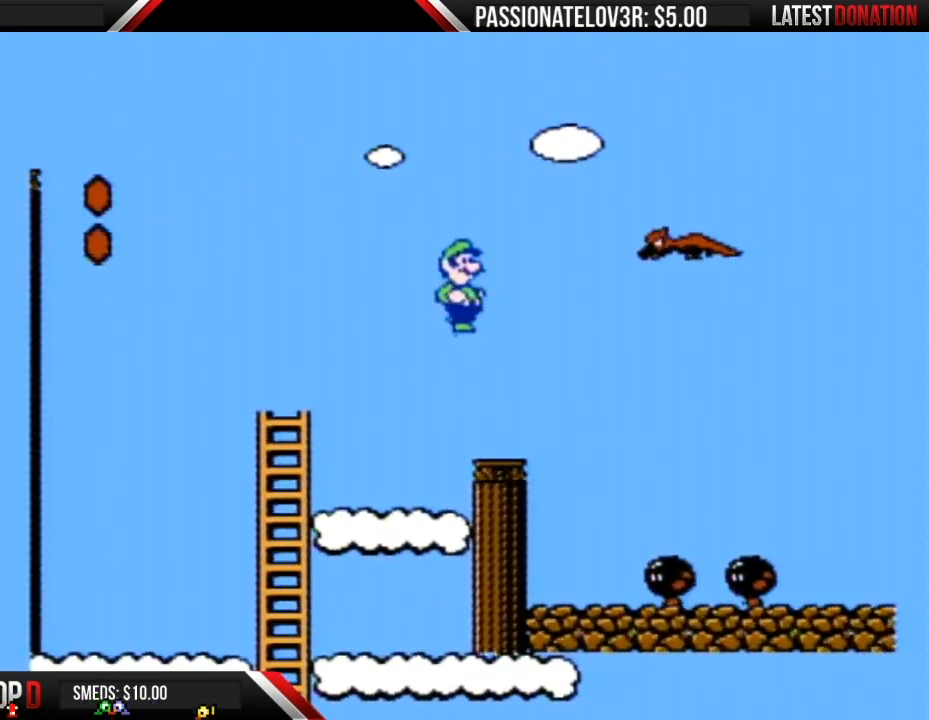
{"buttons": ["B", "DPAD_LEFT"], "events": [[183, "DPAD_RIGHT", "down"], [400, "DPAD_RIGHT", "up"], [433, "A", "up"], [467, "DPAD_LEFT", "down"]]}
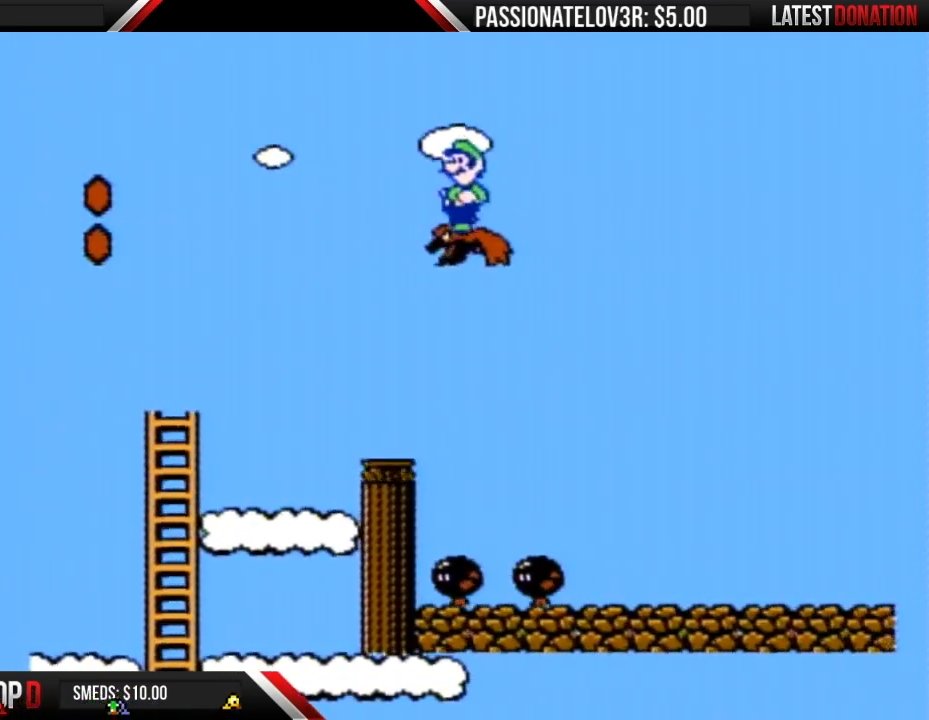
{"buttons": ["A", "B", "DPAD_LEFT"], "events": [[300, "A", "down"]]}